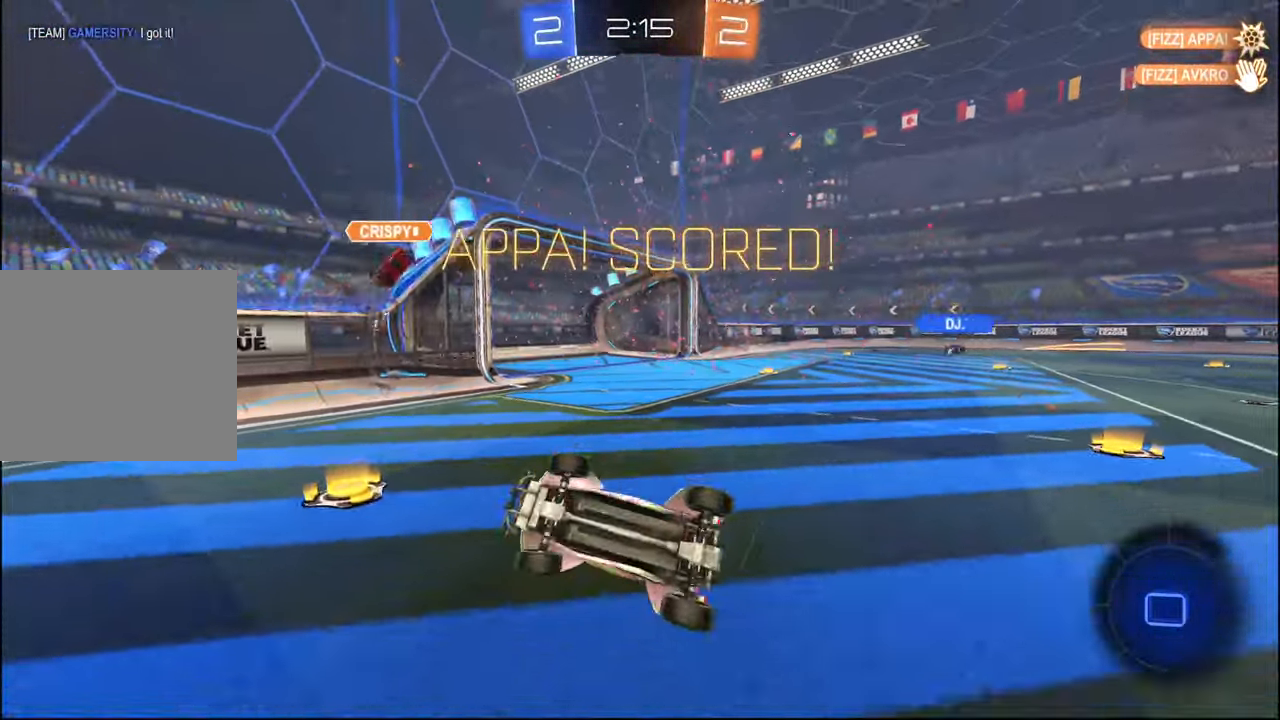
Gameplay with a controller (PlayStation layout); each line is a JSON object with the inputs held at the frame after it. "events" lists button and stick changes between this image and that frame as [ms after this image, input, new state], when the widget could be followed in between.
{"buttons": ["CROSS", "SELECT"], "left_stick": "center", "right_stick": "center"}
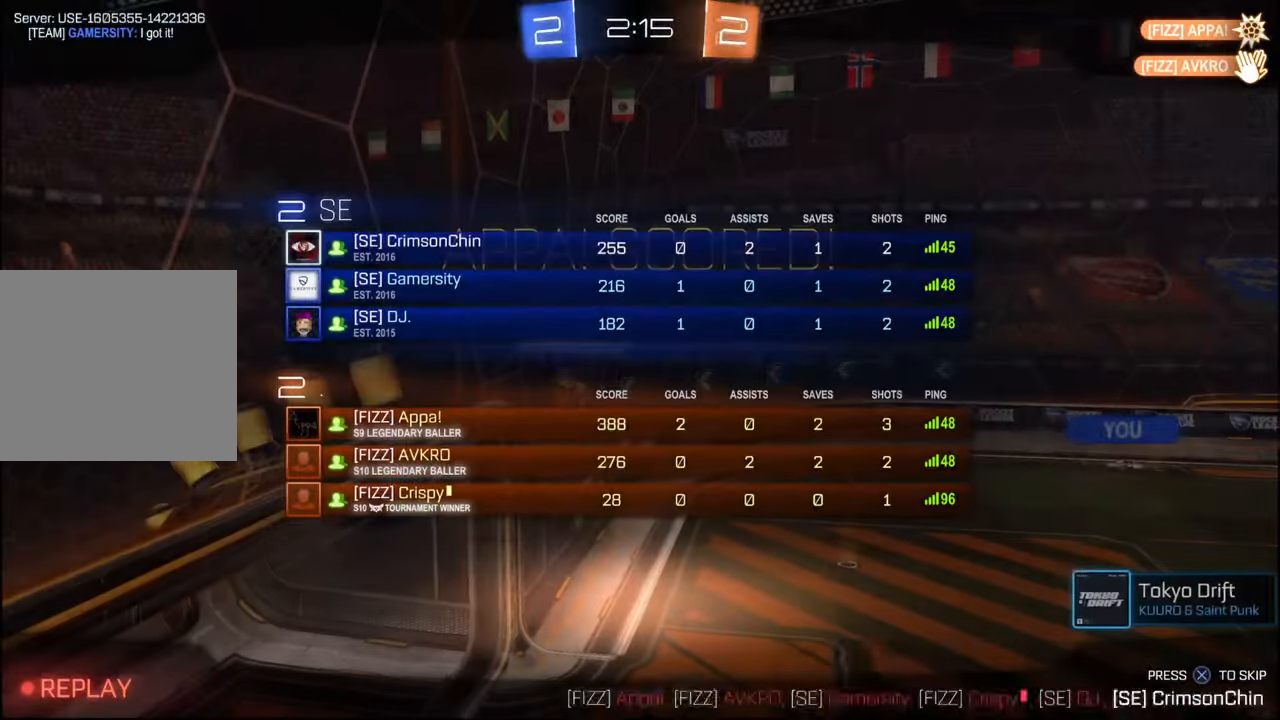
{"buttons": [], "left_stick": "center", "right_stick": "center", "events": [[50, "CROSS", "up"], [50, "SELECT", "up"], [117, "CROSS", "down"], [184, "CROSS", "up"], [250, "CROSS", "down"], [350, "CROSS", "up"]]}
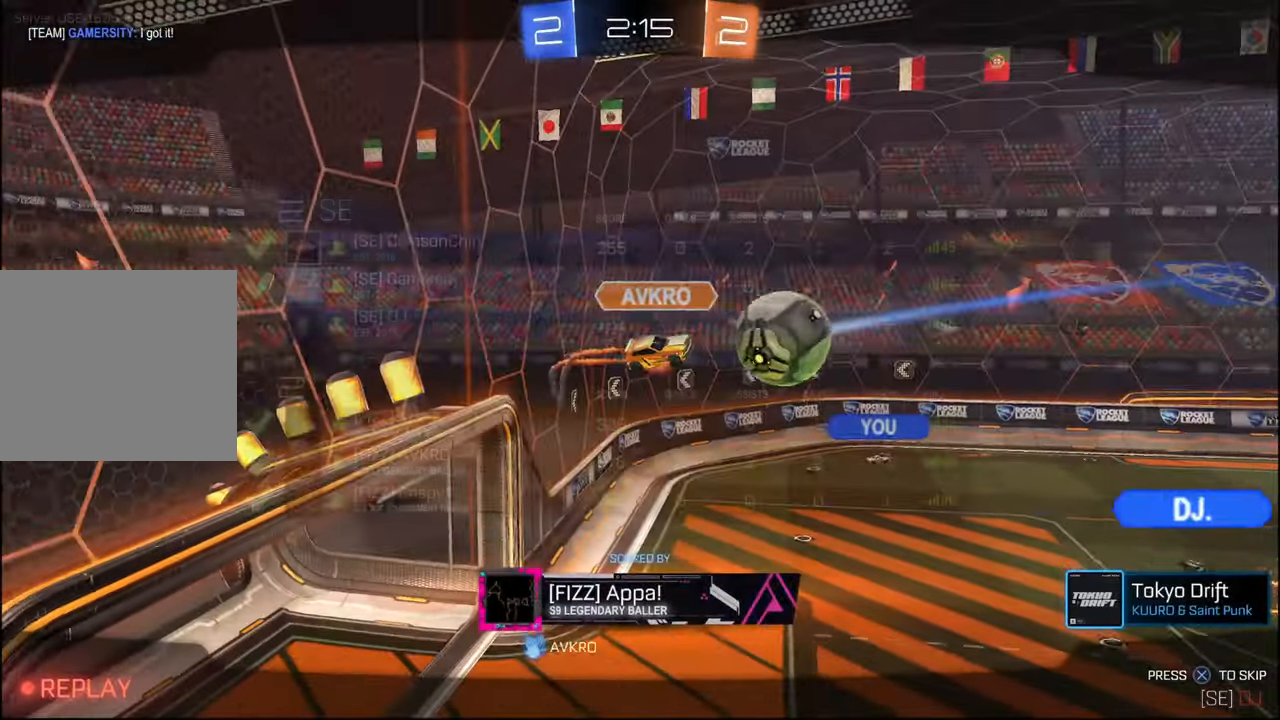
{"buttons": [], "left_stick": "center", "right_stick": "center", "events": []}
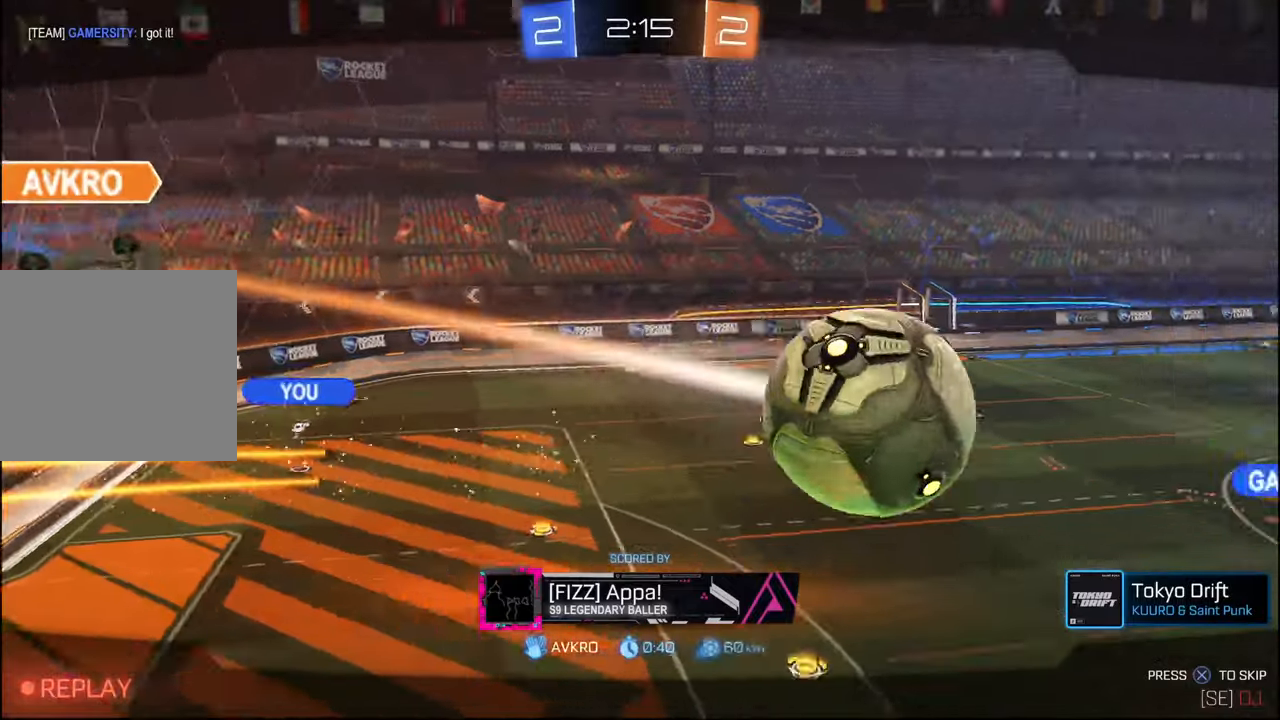
{"buttons": [], "left_stick": "center", "right_stick": "right", "events": [[17, "right_stick", "right"]]}
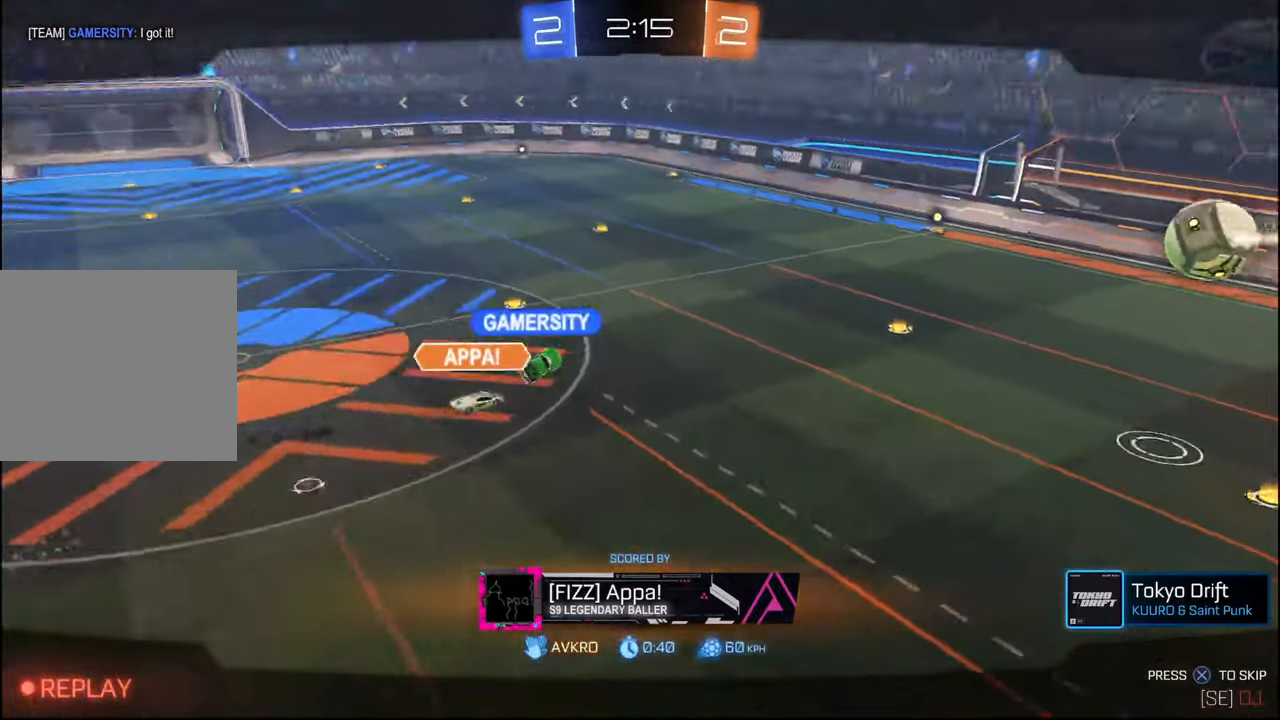
{"buttons": [], "left_stick": "center", "right_stick": "right", "events": []}
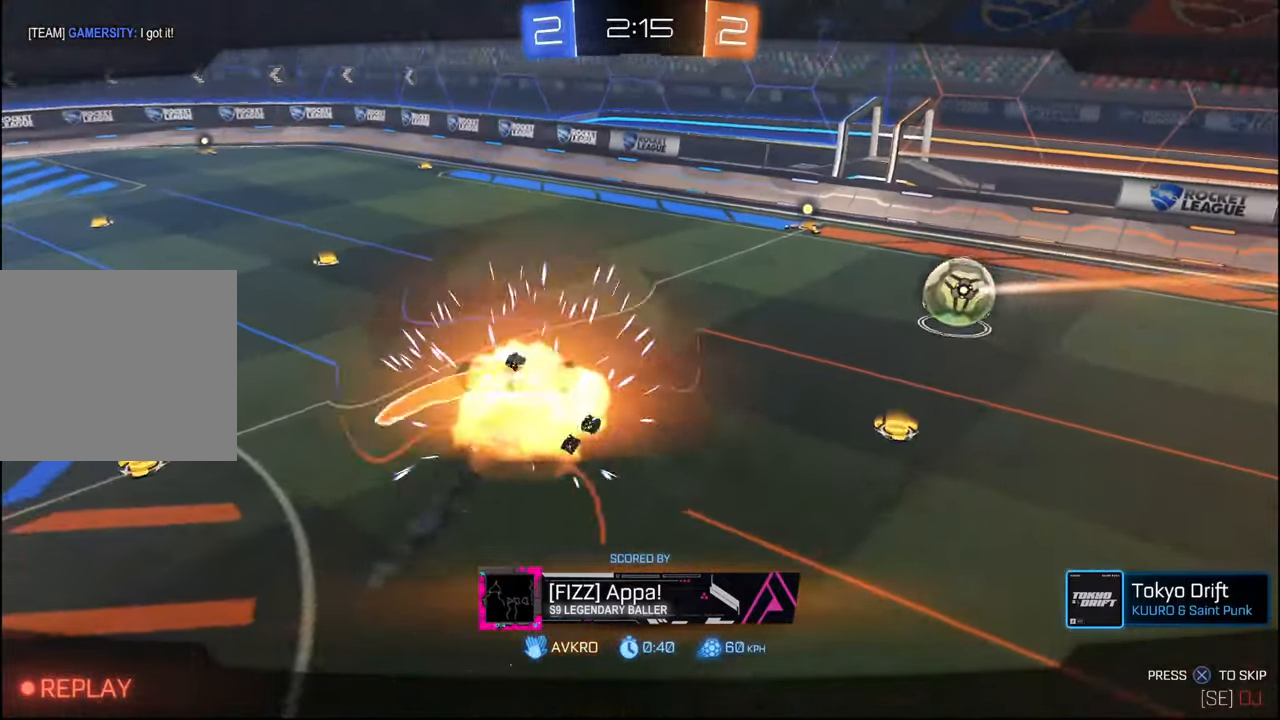
{"buttons": ["SELECT"], "left_stick": "center", "right_stick": "right", "events": [[317, "SELECT", "down"], [417, "SELECT", "up"], [500, "SELECT", "down"]]}
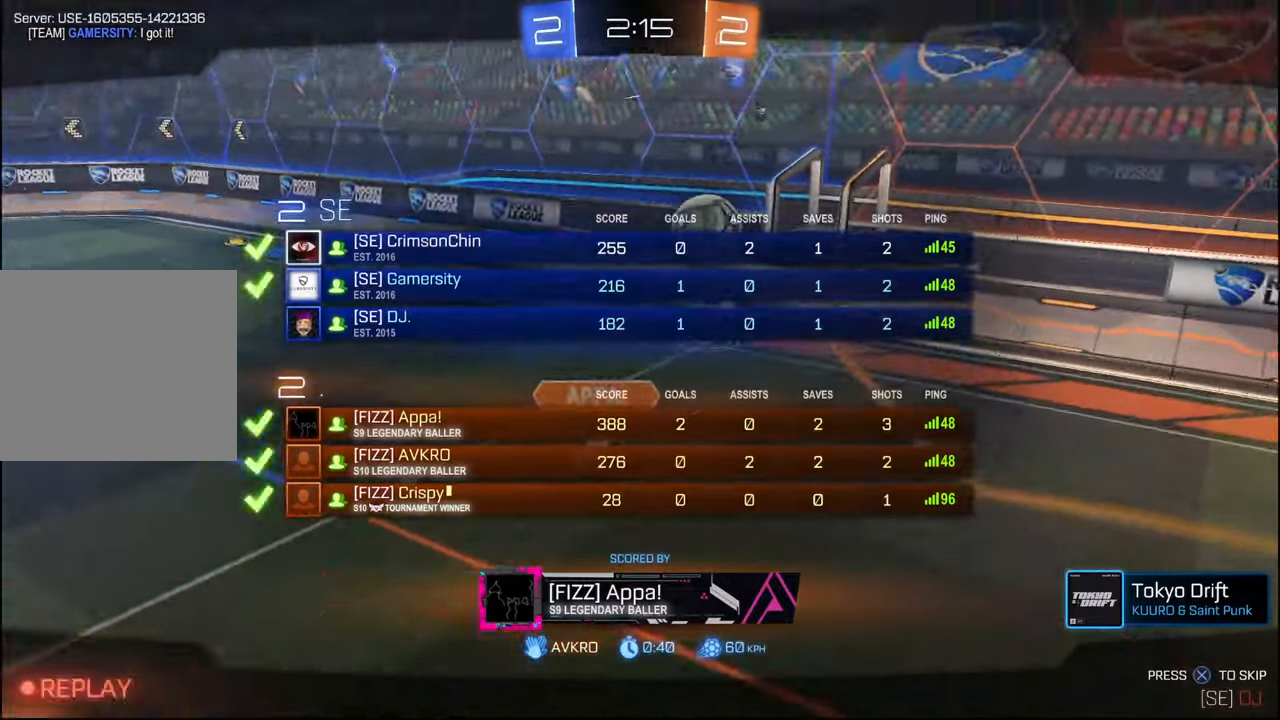
{"buttons": [], "left_stick": "center", "right_stick": "center", "events": [[134, "SELECT", "up"], [267, "right_stick", "center"]]}
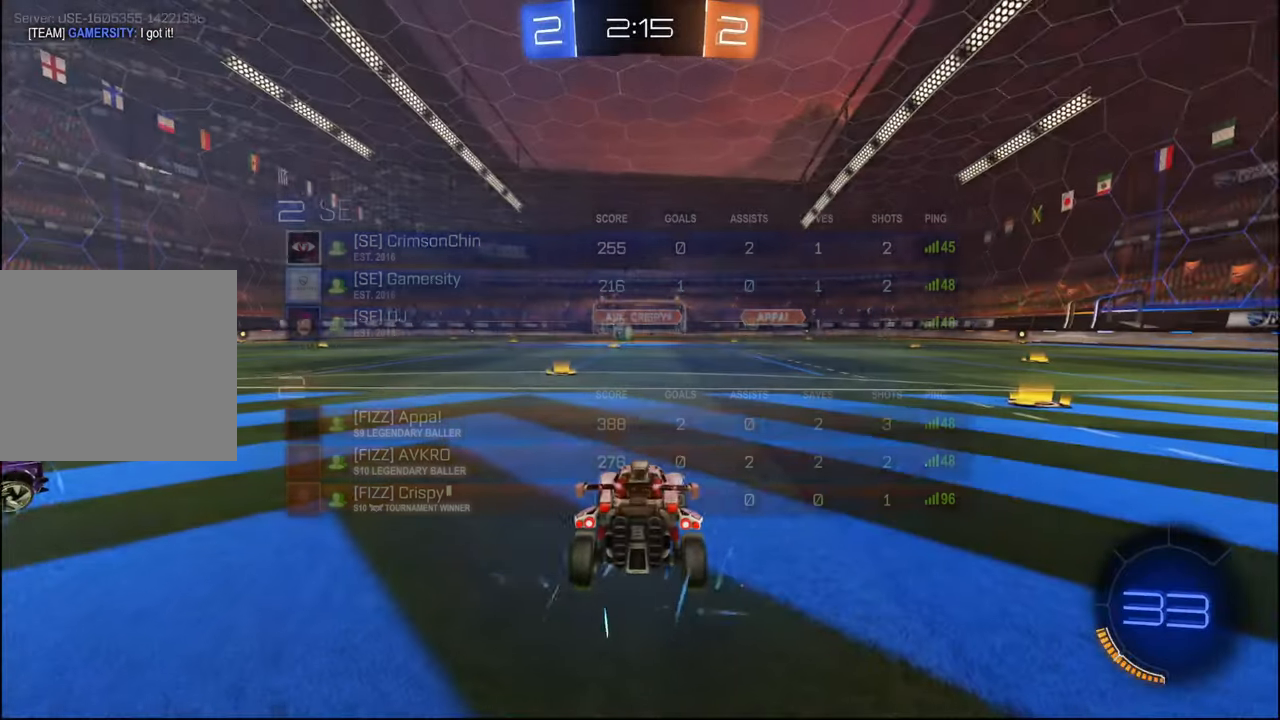
{"buttons": ["SELECT"], "left_stick": "center", "right_stick": "center", "events": [[317, "TRIANGLE", "down"], [400, "TRIANGLE", "up"], [500, "SELECT", "down"]]}
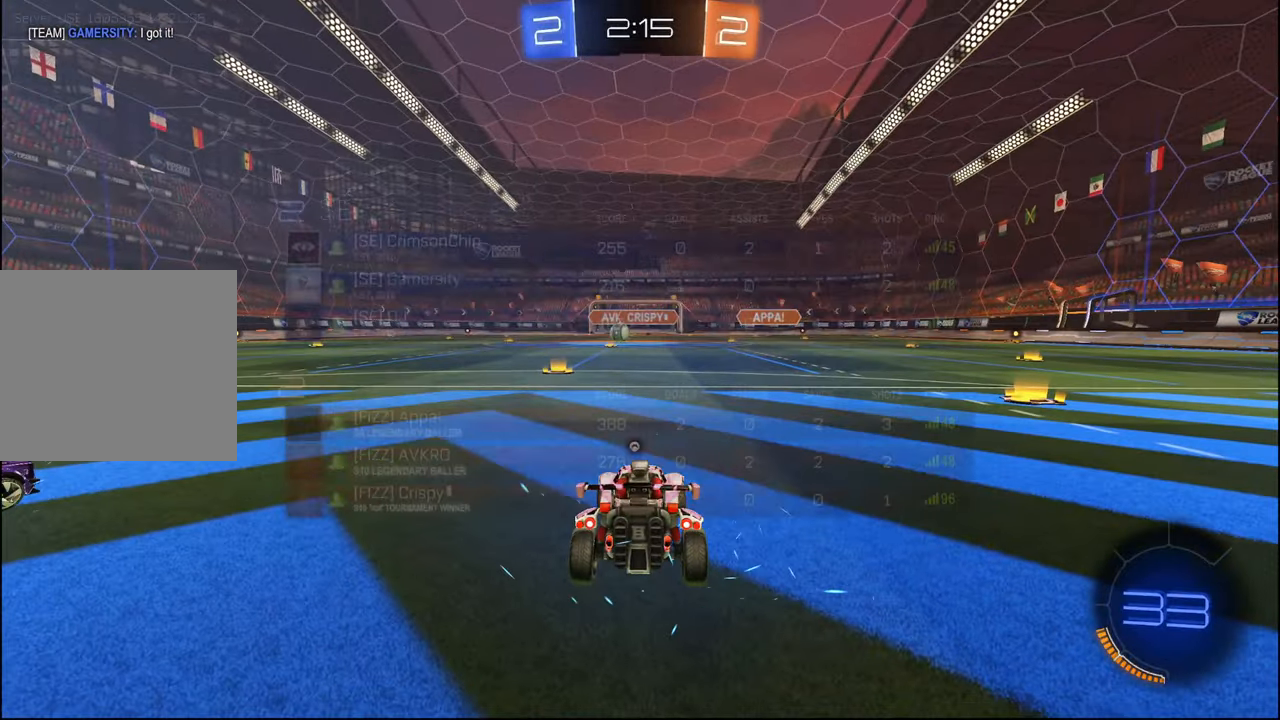
{"buttons": [], "left_stick": "center", "right_stick": "center", "events": [[84, "TRIANGLE", "down"], [100, "SELECT", "up"], [150, "TRIANGLE", "up"], [184, "SELECT", "down"], [267, "SELECT", "up"], [350, "SELECT", "down"], [450, "SELECT", "up"]]}
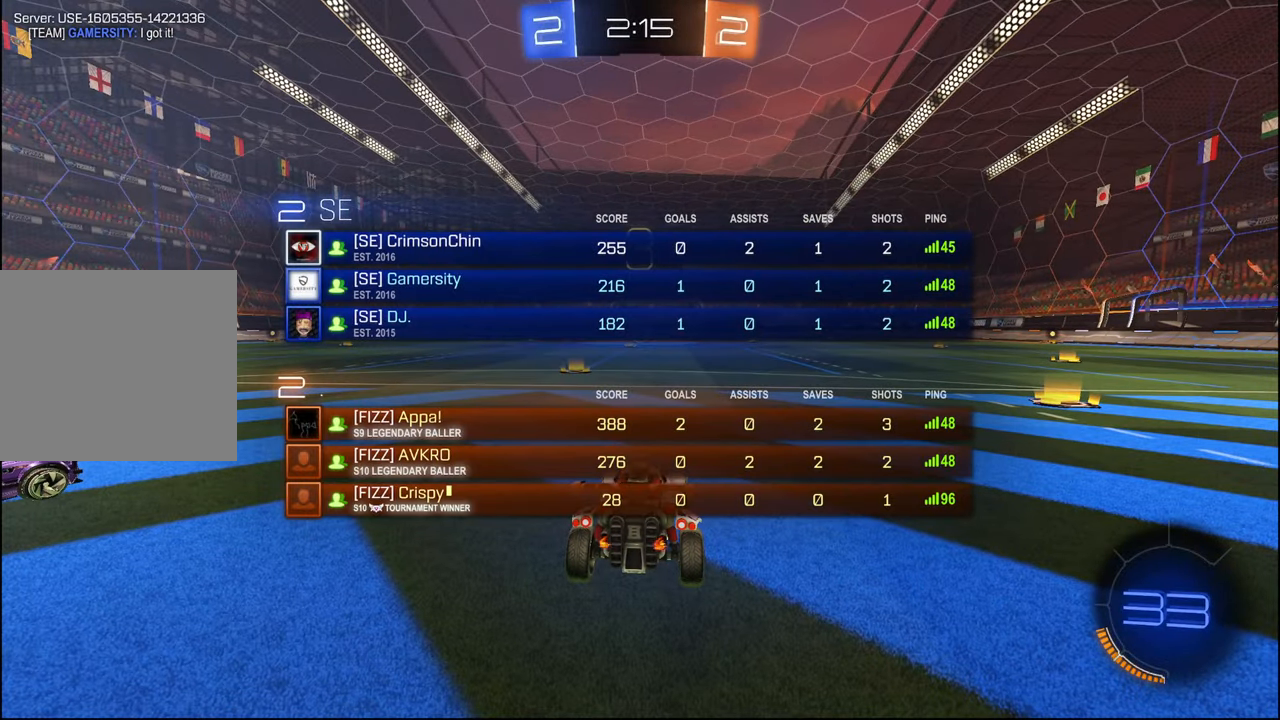
{"buttons": ["R2"], "left_stick": "center", "right_stick": "center", "events": [[67, "SELECT", "down"], [184, "SELECT", "up"], [234, "R2", "down"], [334, "SELECT", "down"], [434, "SELECT", "up"]]}
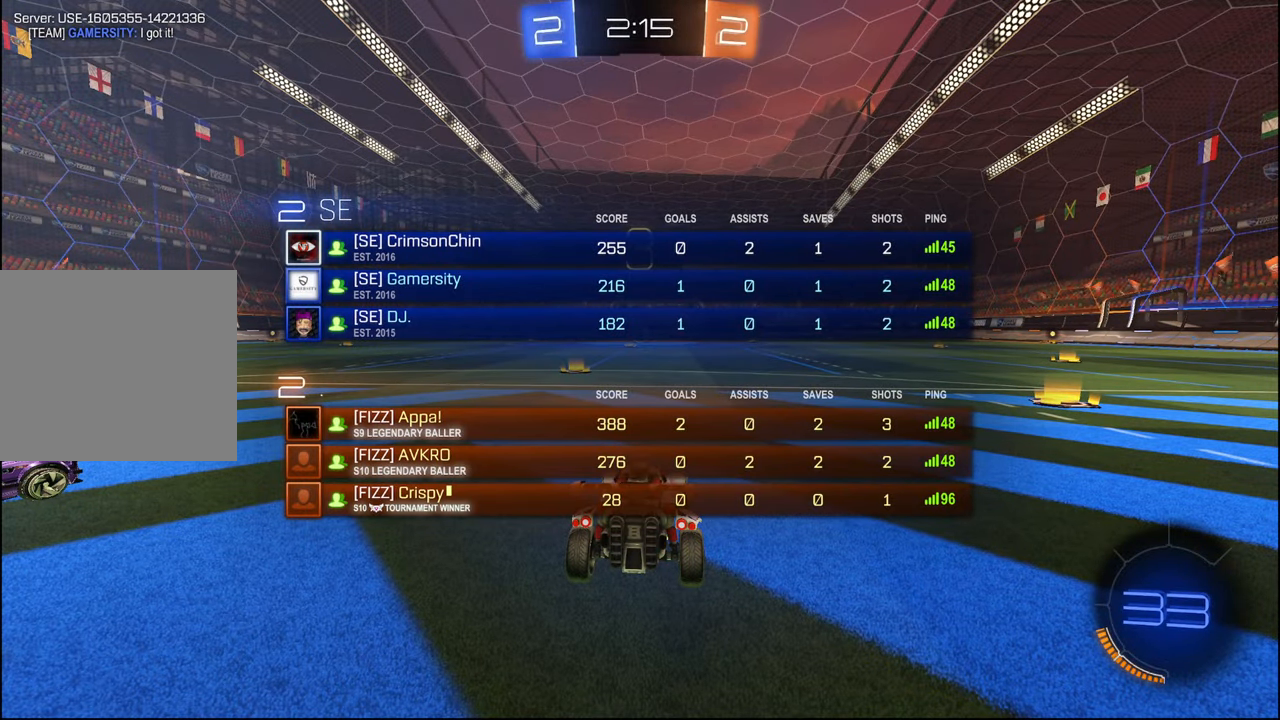
{"buttons": ["R2"], "left_stick": "center", "right_stick": "center", "events": [[67, "SELECT", "down"], [134, "SELECT", "up"], [250, "SELECT", "down"], [334, "SELECT", "up"], [417, "SELECT", "down"], [500, "SELECT", "up"]]}
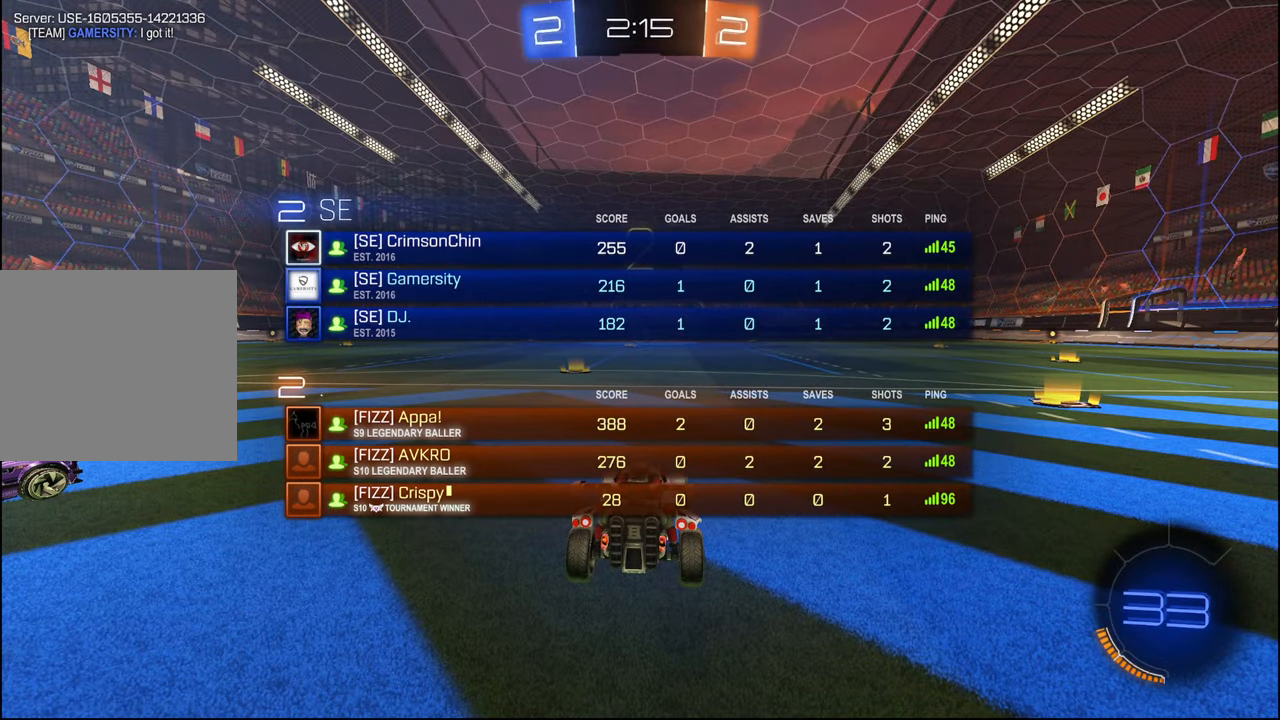
{"buttons": ["R2"], "left_stick": "center", "right_stick": "center", "events": []}
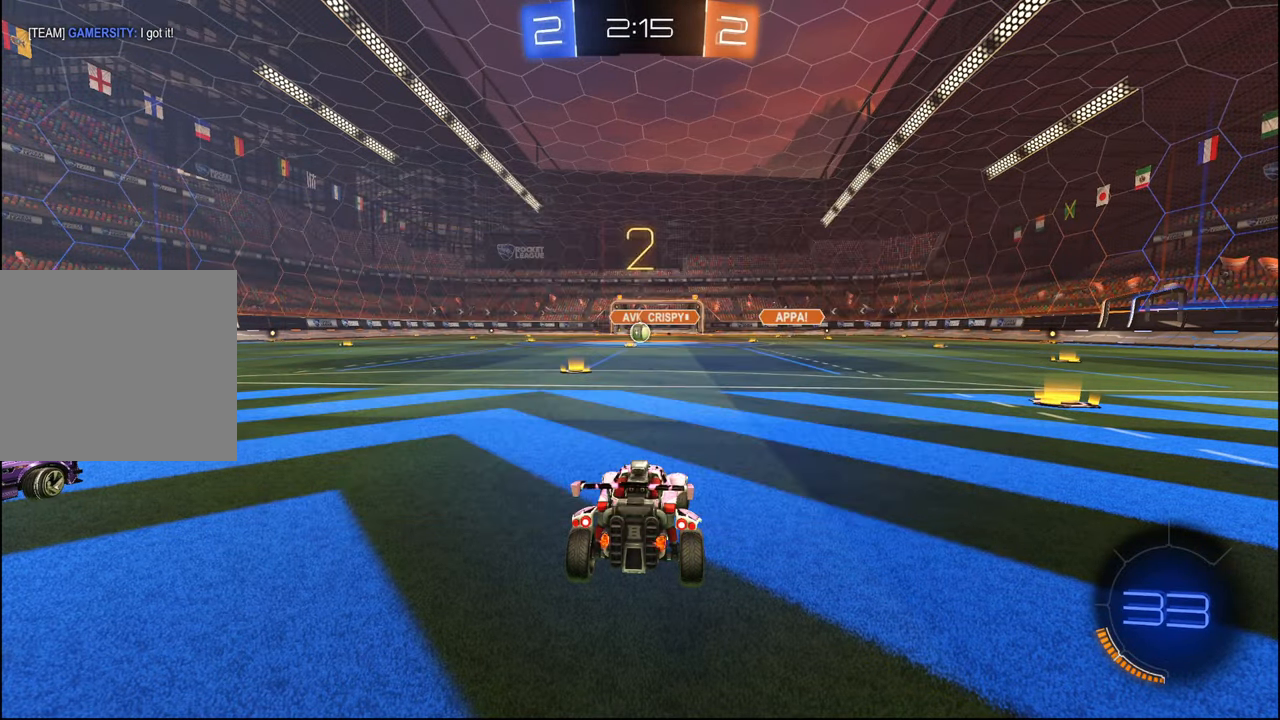
{"buttons": ["R2"], "left_stick": "center", "right_stick": "center", "events": []}
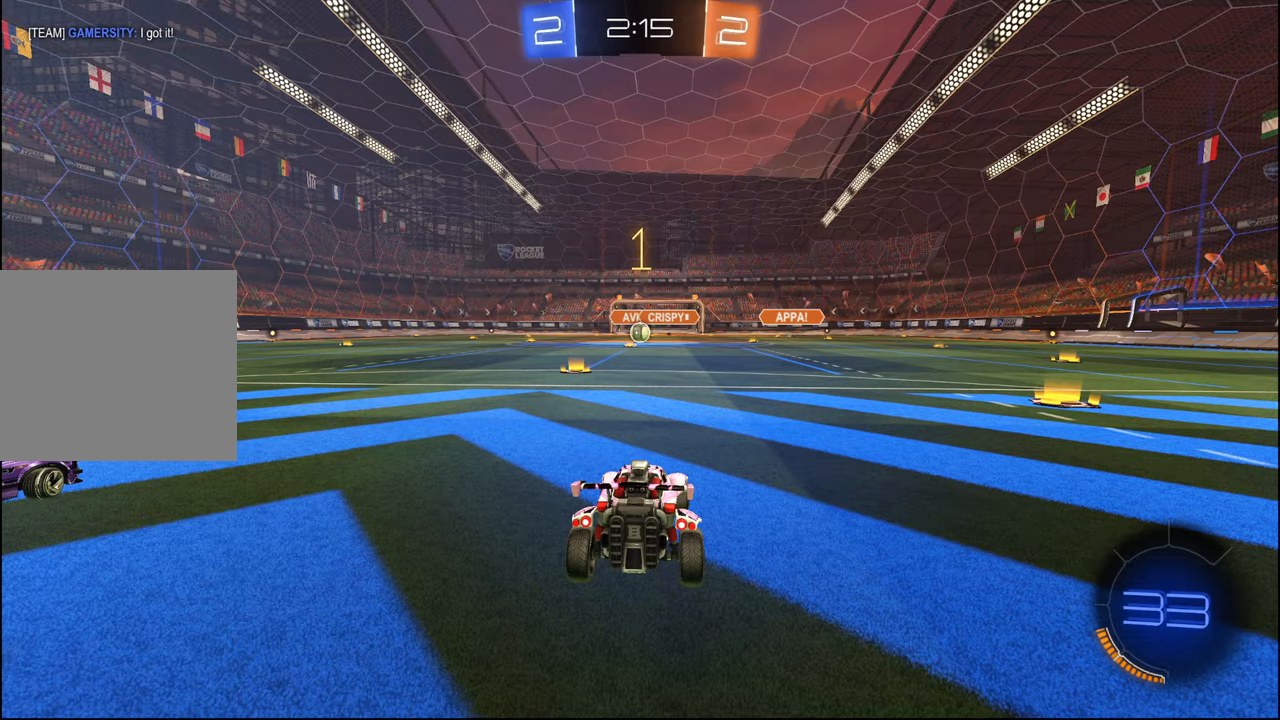
{"buttons": ["R2"], "left_stick": "left", "right_stick": "center", "events": [[484, "left_stick", "left"]]}
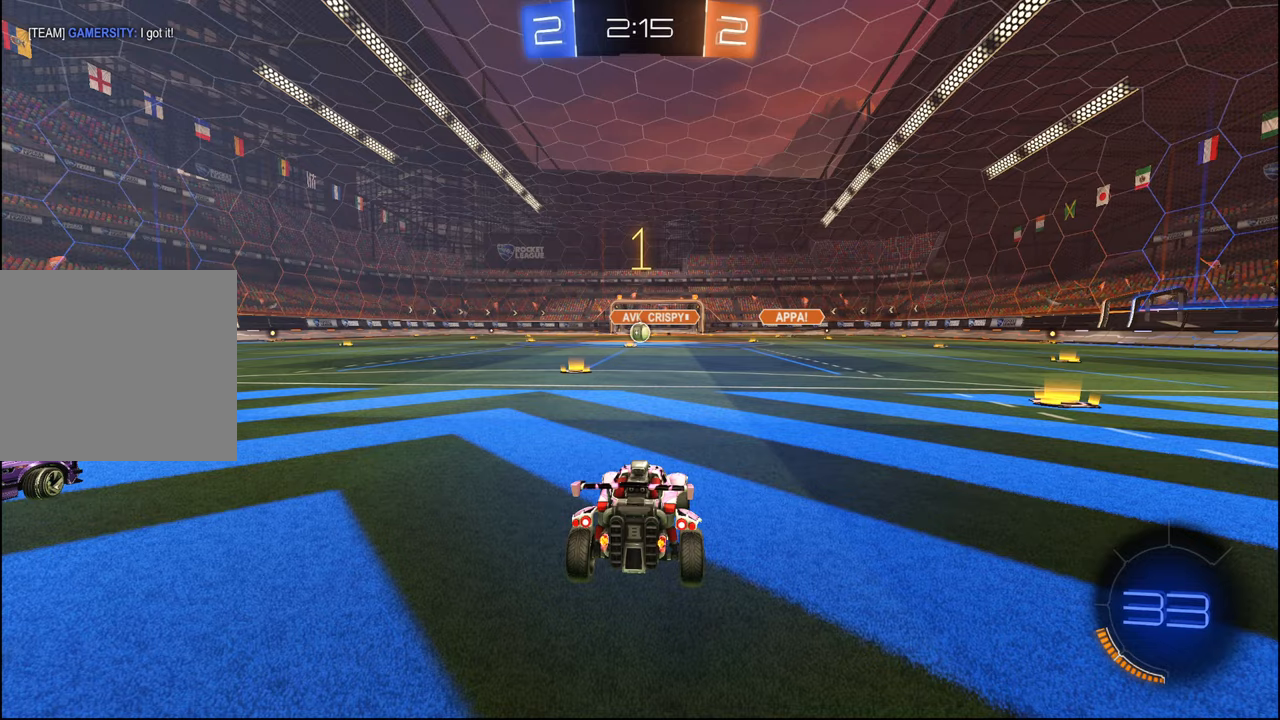
{"buttons": ["CROSS", "L1", "R2"], "left_stick": "down-right", "right_stick": "center", "events": [[84, "left_stick", "center"], [267, "left_stick", "down-right"], [300, "CROSS", "down"], [300, "R1", "down"], [334, "L1", "down"], [367, "CROSS", "up"], [367, "left_stick", "up-right"], [434, "CROSS", "down"], [467, "left_stick", "down-right"], [500, "R1", "up"]]}
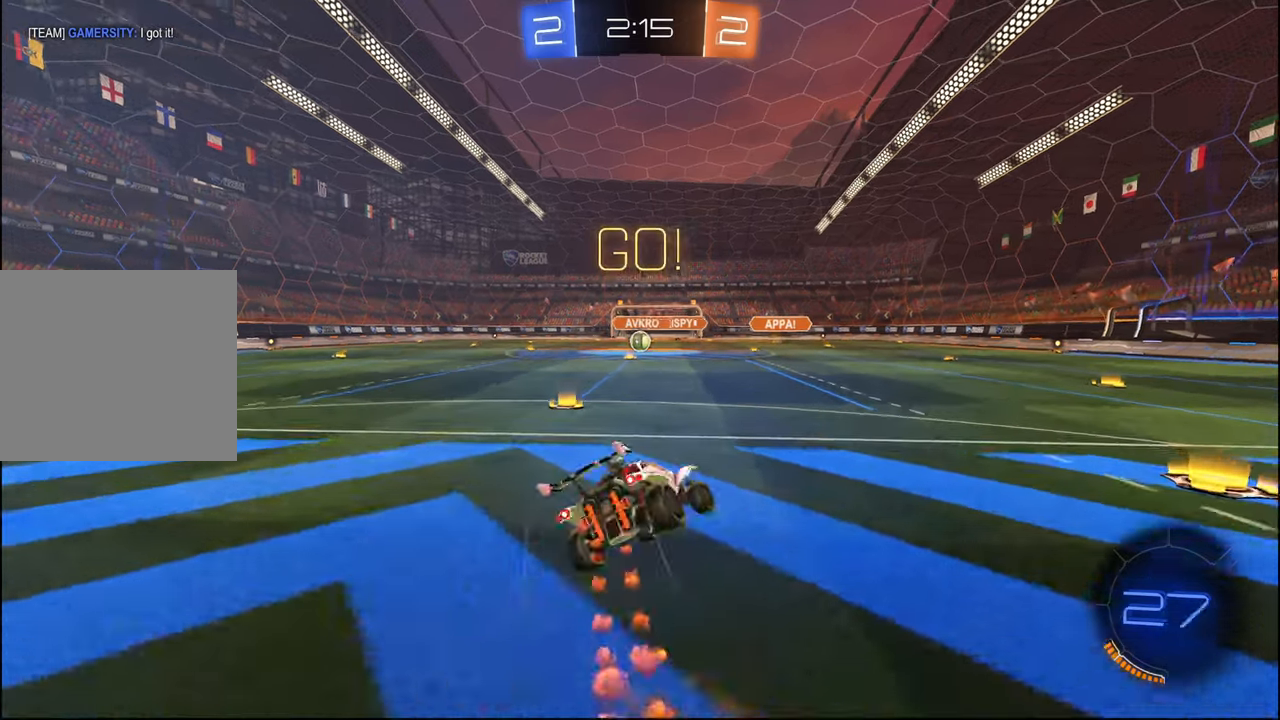
{"buttons": ["L1", "R2"], "left_stick": "down-right", "right_stick": "center", "events": [[17, "CROSS", "up"]]}
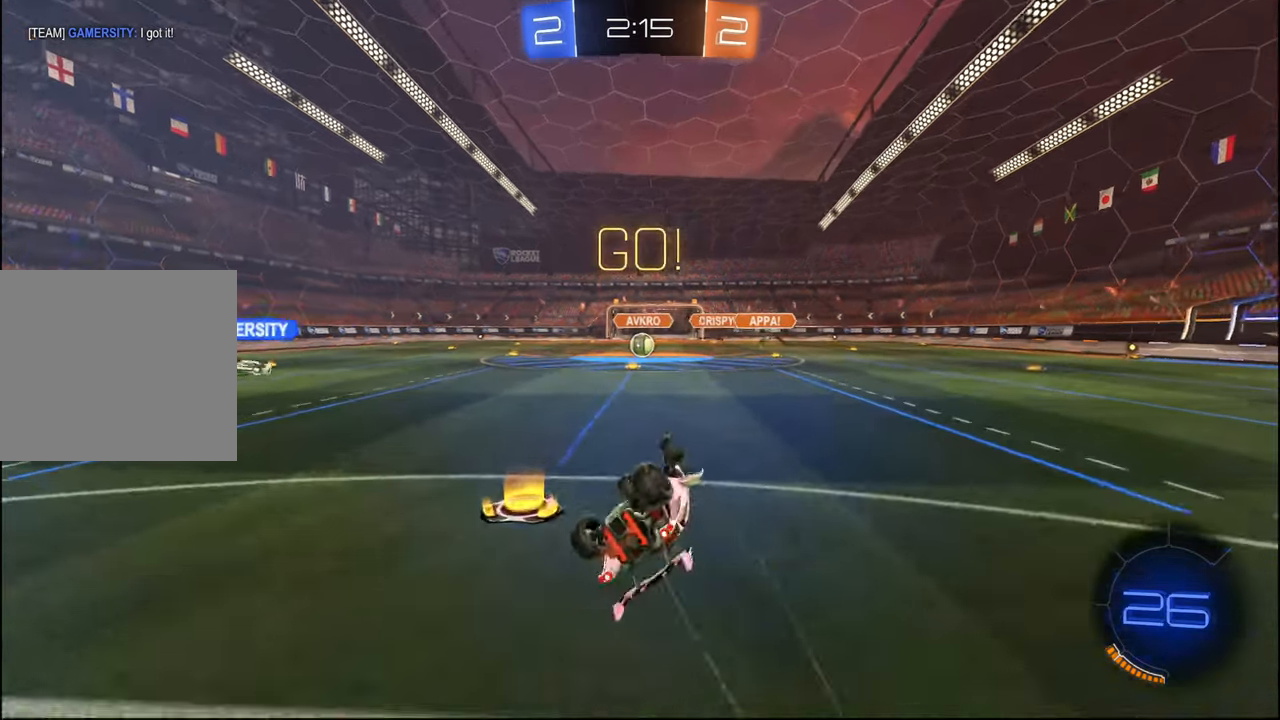
{"buttons": ["R2"], "left_stick": "center", "right_stick": "center", "events": [[17, "left_stick", "down"], [217, "L1", "up"], [217, "left_stick", "center"]]}
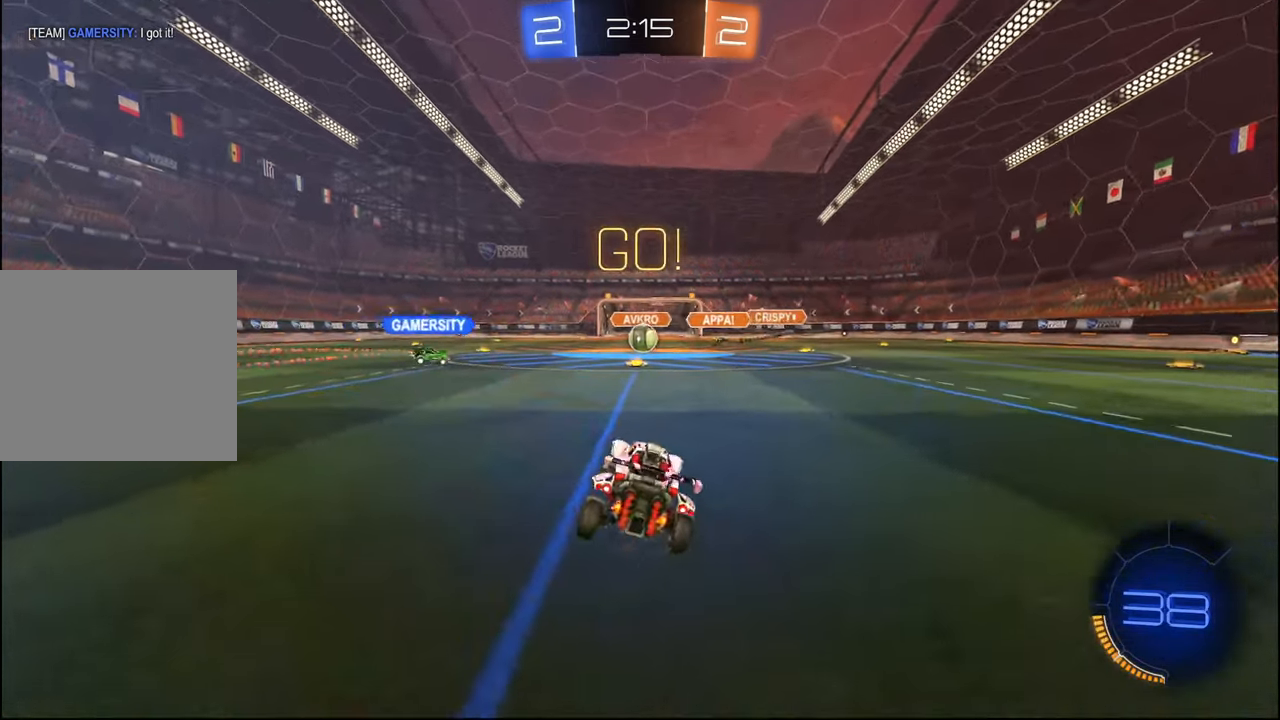
{"buttons": ["R2"], "left_stick": "right", "right_stick": "center", "events": [[467, "left_stick", "right"]]}
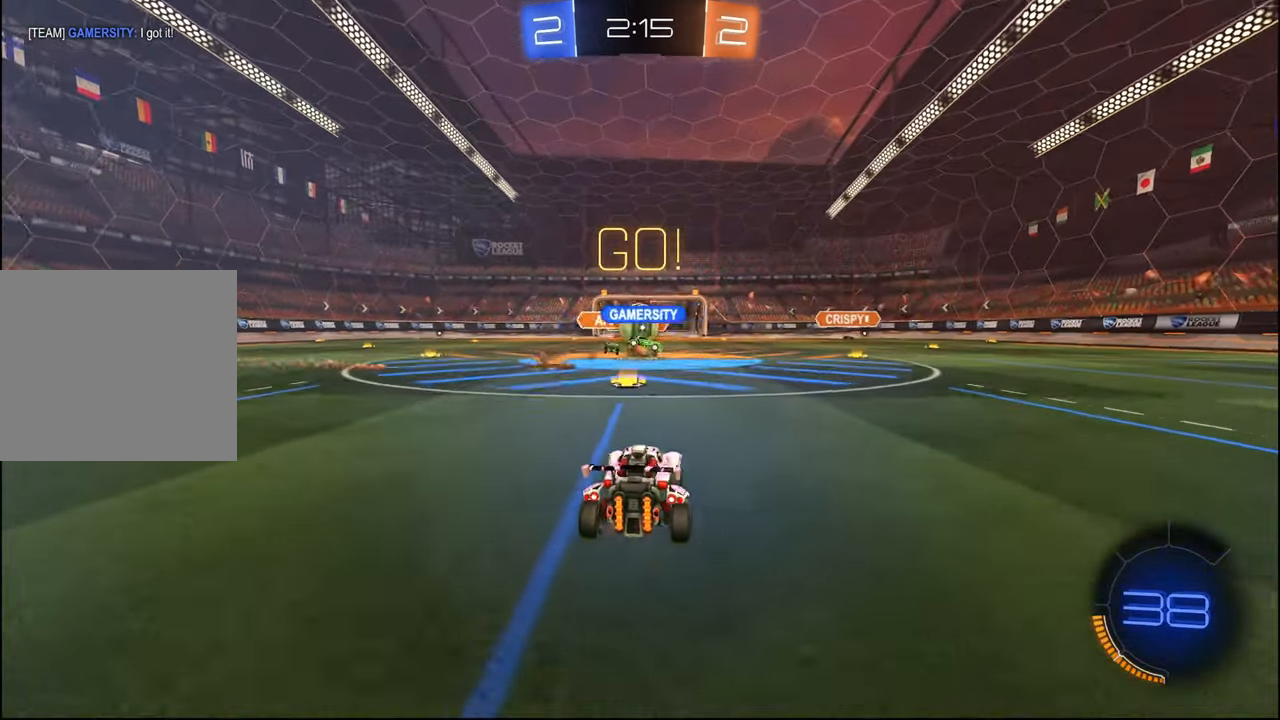
{"buttons": ["R2"], "left_stick": "center", "right_stick": "center", "events": [[100, "L1", "down"], [167, "L1", "up"], [484, "left_stick", "center"]]}
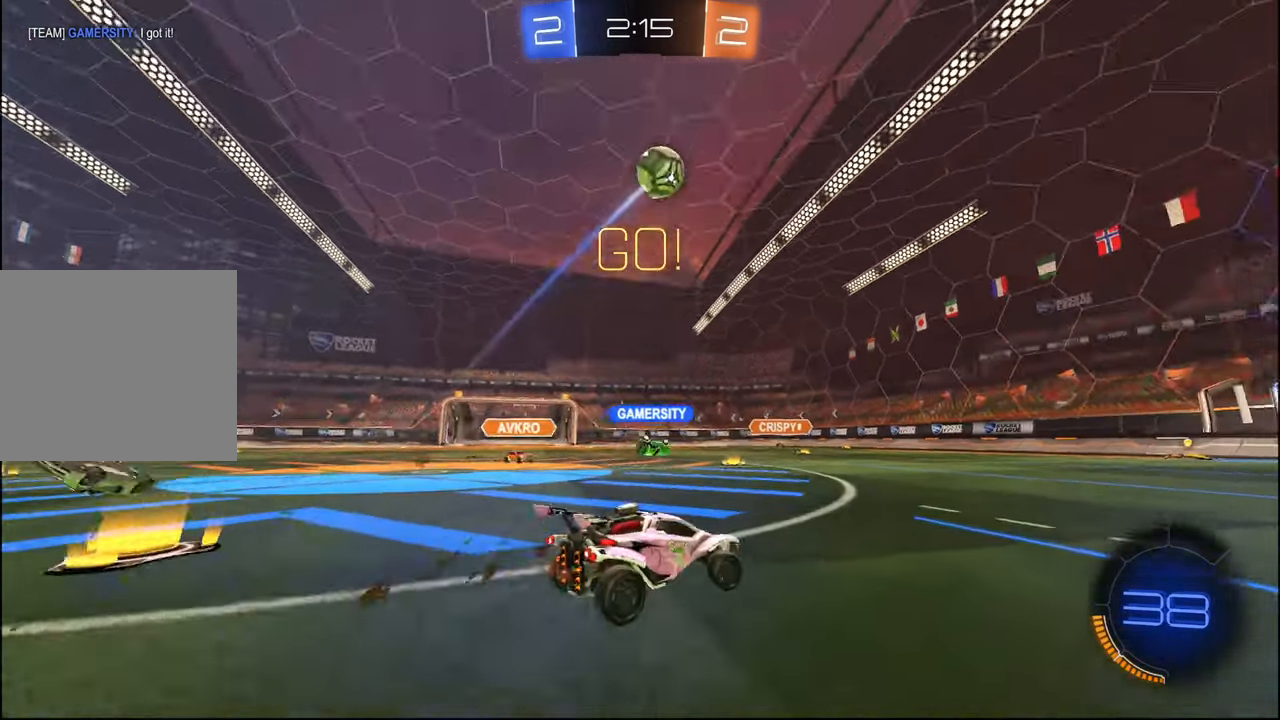
{"buttons": ["CROSS", "R1", "R2"], "left_stick": "down-right", "right_stick": "center", "events": [[17, "left_stick", "left"], [117, "CROSS", "down"], [134, "R1", "down"], [150, "left_stick", "down"], [267, "CROSS", "up"], [284, "R1", "up"], [317, "left_stick", "center"], [334, "CROSS", "down"], [400, "left_stick", "down-right"], [450, "R1", "down"]]}
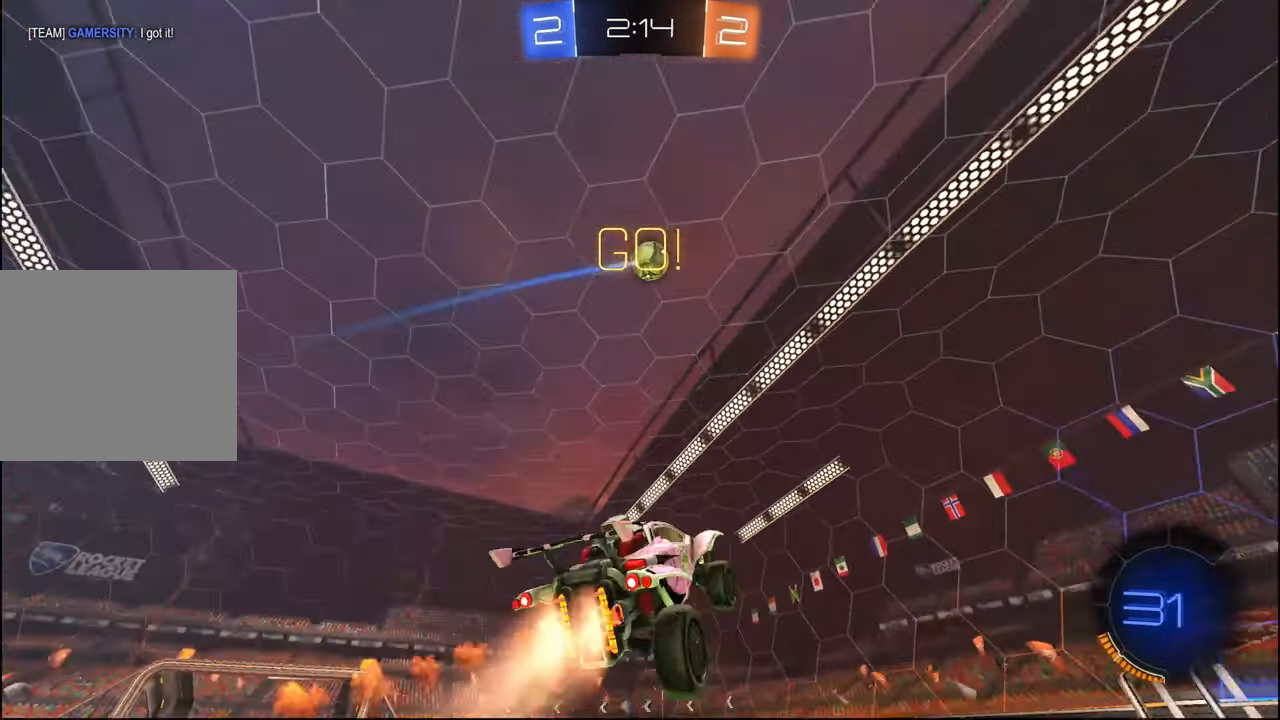
{"buttons": ["R1", "R2"], "left_stick": "down", "right_stick": "center", "events": [[17, "CROSS", "up"], [34, "L1", "down"], [50, "left_stick", "right"], [350, "left_stick", "down"], [417, "L1", "up"]]}
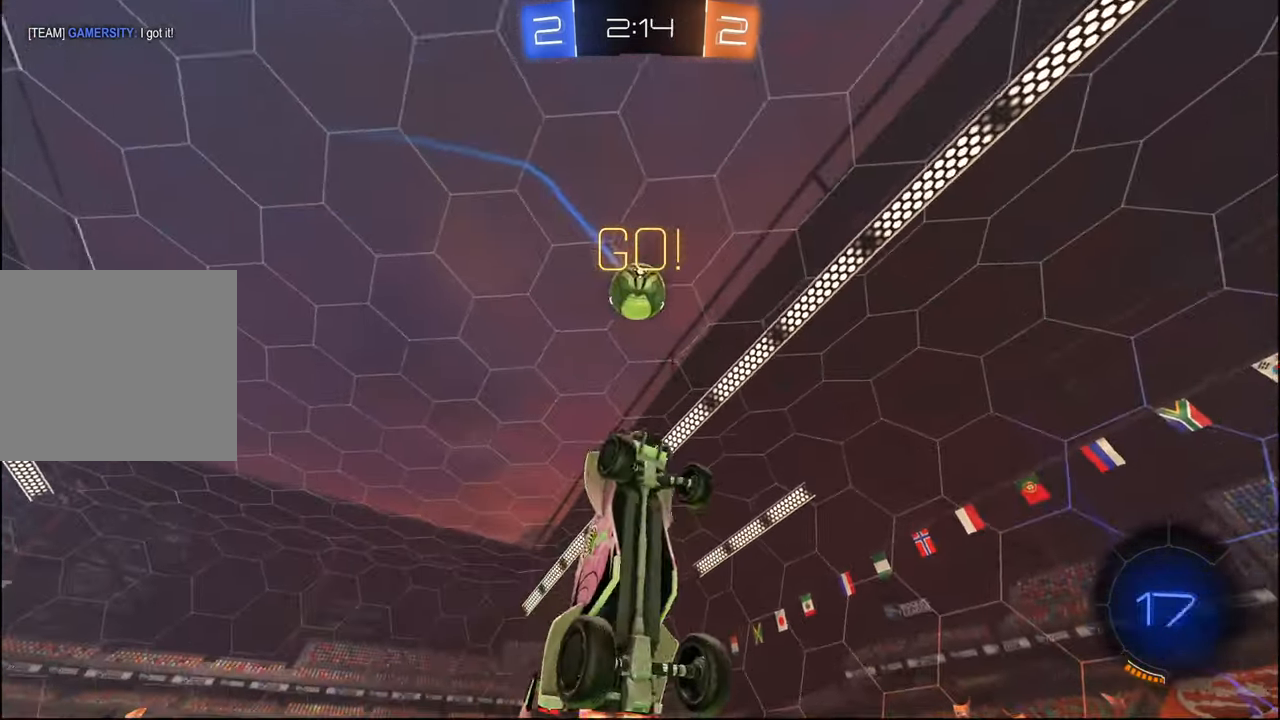
{"buttons": ["L1", "R1", "R2"], "left_stick": "down-left", "right_stick": "center", "events": [[167, "left_stick", "up-right"], [250, "L1", "down"], [367, "left_stick", "down-right"], [467, "left_stick", "down-left"]]}
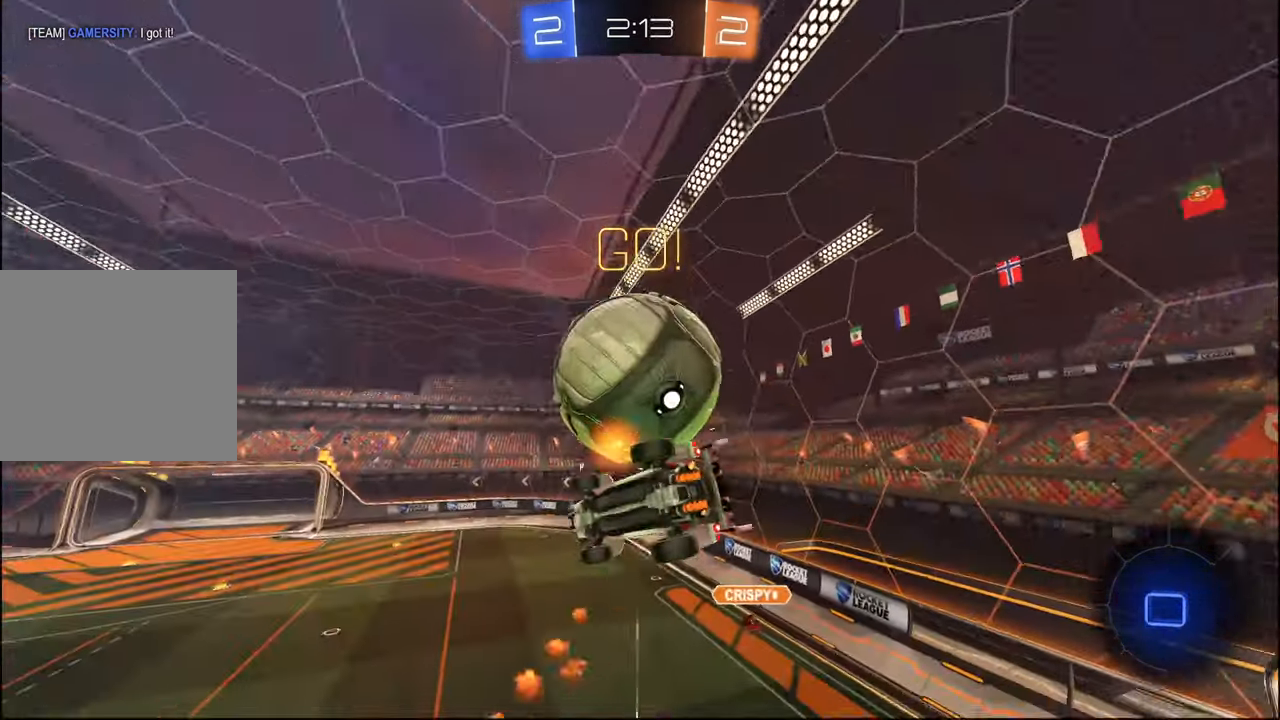
{"buttons": ["R2"], "left_stick": "down-left", "right_stick": "center", "events": [[184, "R1", "up"], [300, "left_stick", "center"], [417, "L1", "up"], [450, "left_stick", "down-left"]]}
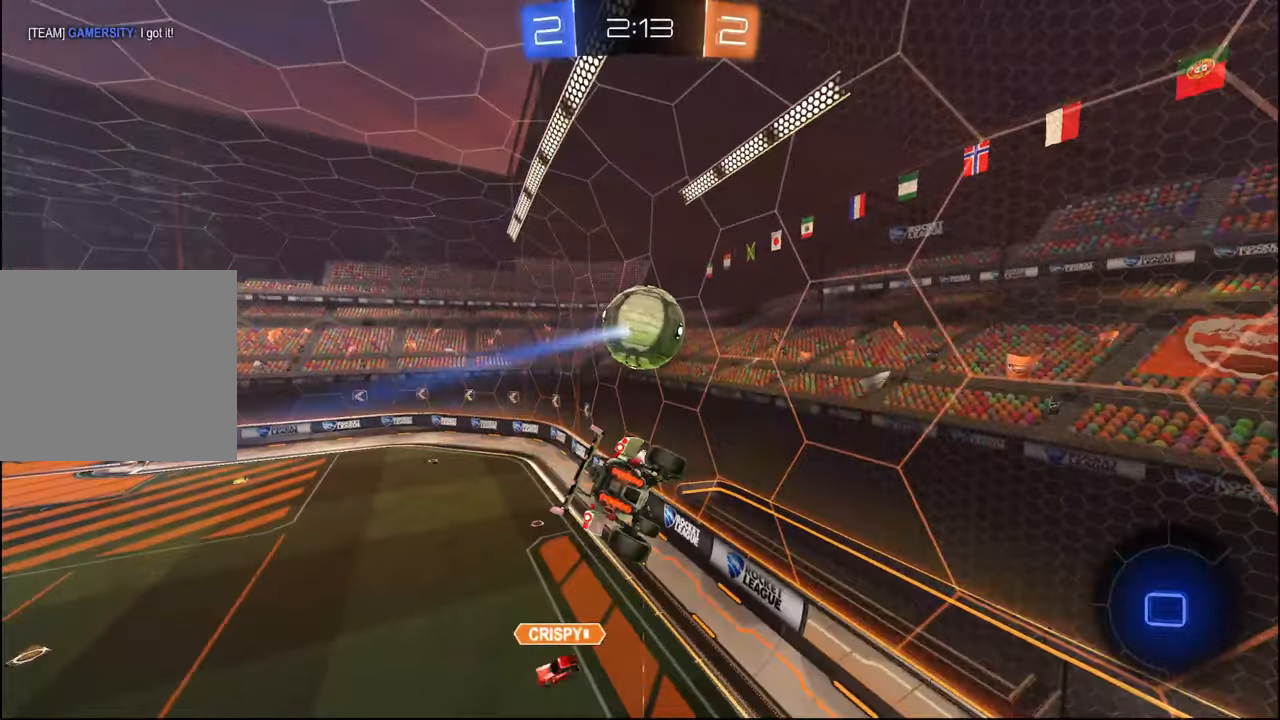
{"buttons": ["R2"], "left_stick": "center", "right_stick": "center", "events": [[67, "left_stick", "center"], [317, "left_stick", "left"], [450, "left_stick", "center"]]}
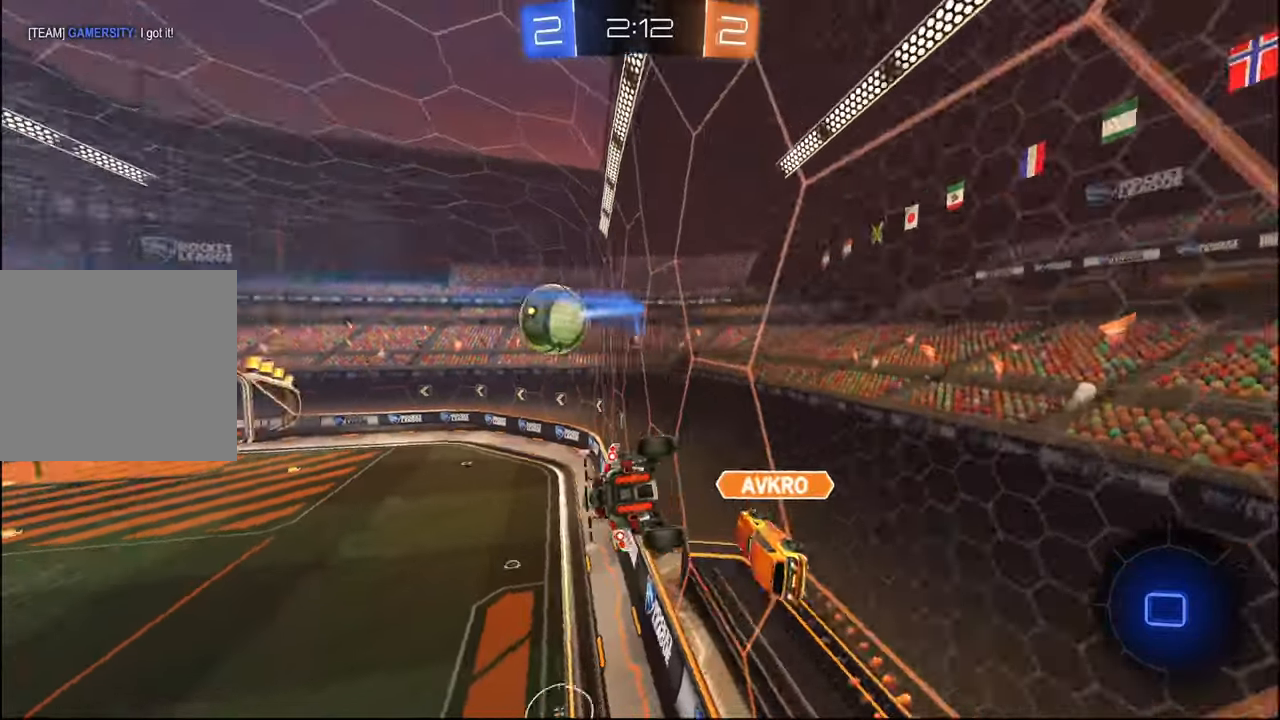
{"buttons": ["R2"], "left_stick": "center", "right_stick": "center", "events": [[67, "left_stick", "left"], [200, "CROSS", "down"], [234, "left_stick", "right"], [250, "CROSS", "up"], [317, "CROSS", "down"], [350, "left_stick", "center"], [384, "CROSS", "up"]]}
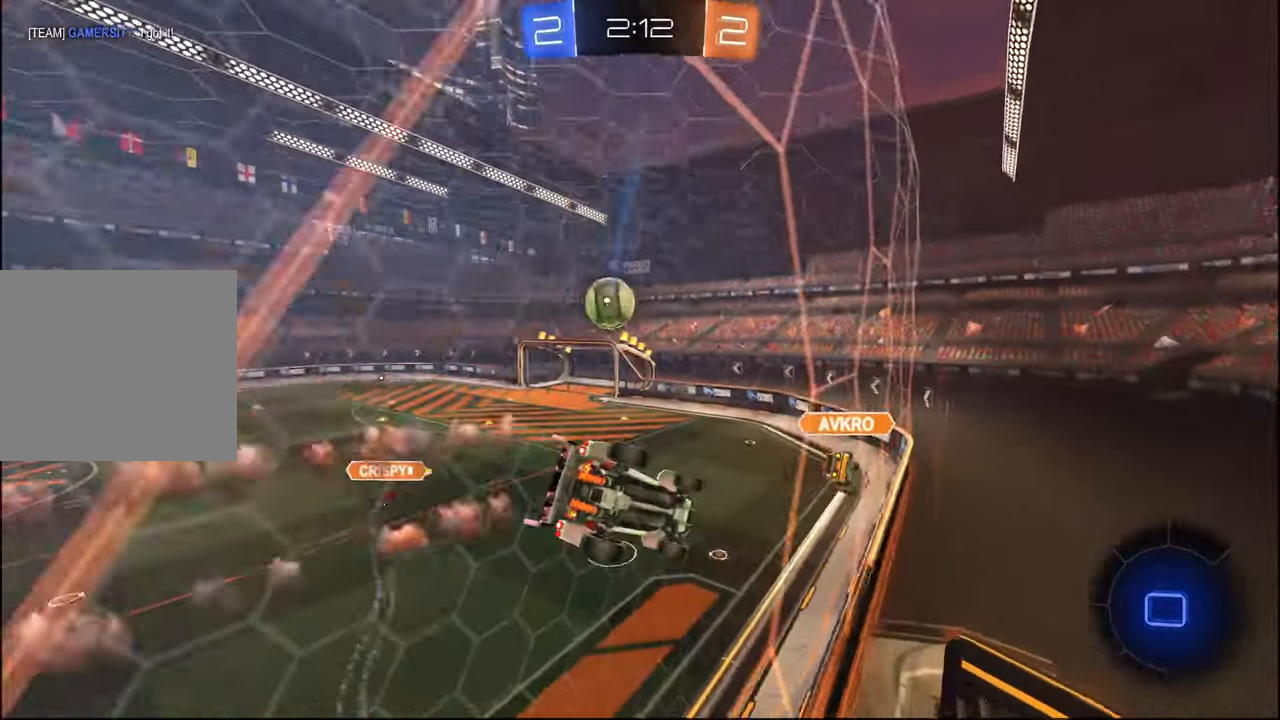
{"buttons": ["R2"], "left_stick": "right", "right_stick": "center", "events": [[150, "left_stick", "left"], [317, "left_stick", "center"], [434, "left_stick", "right"]]}
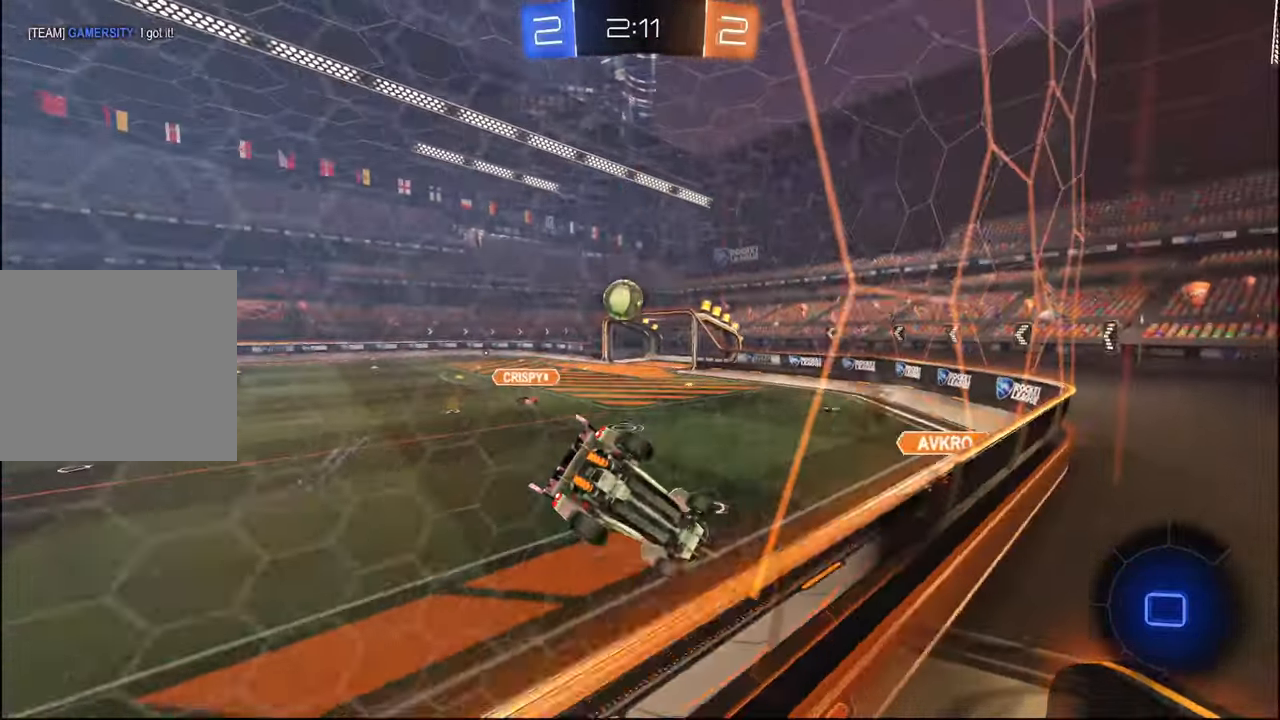
{"buttons": ["R2"], "left_stick": "center", "right_stick": "center", "events": [[84, "left_stick", "center"], [134, "left_stick", "right"], [267, "left_stick", "center"], [317, "left_stick", "left"], [367, "left_stick", "center"]]}
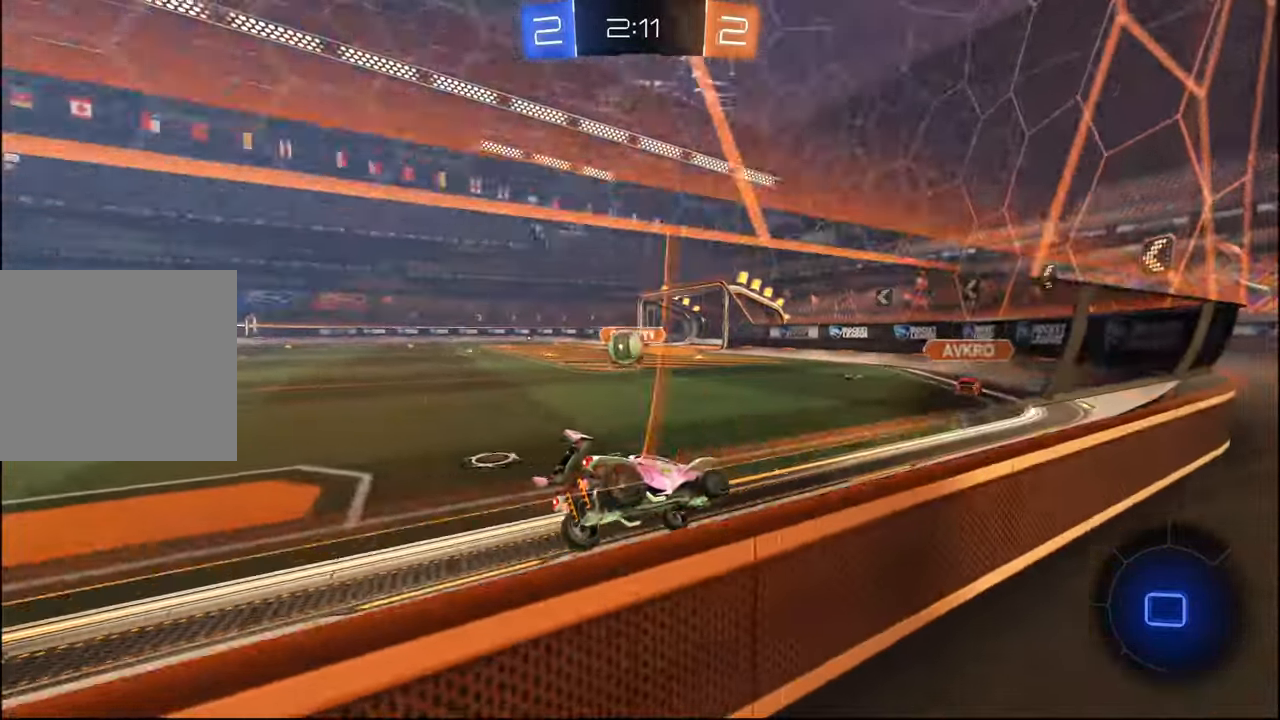
{"buttons": ["R2"], "left_stick": "center", "right_stick": "center", "events": [[84, "left_stick", "left"], [267, "L1", "down"], [367, "L1", "up"], [467, "left_stick", "center"]]}
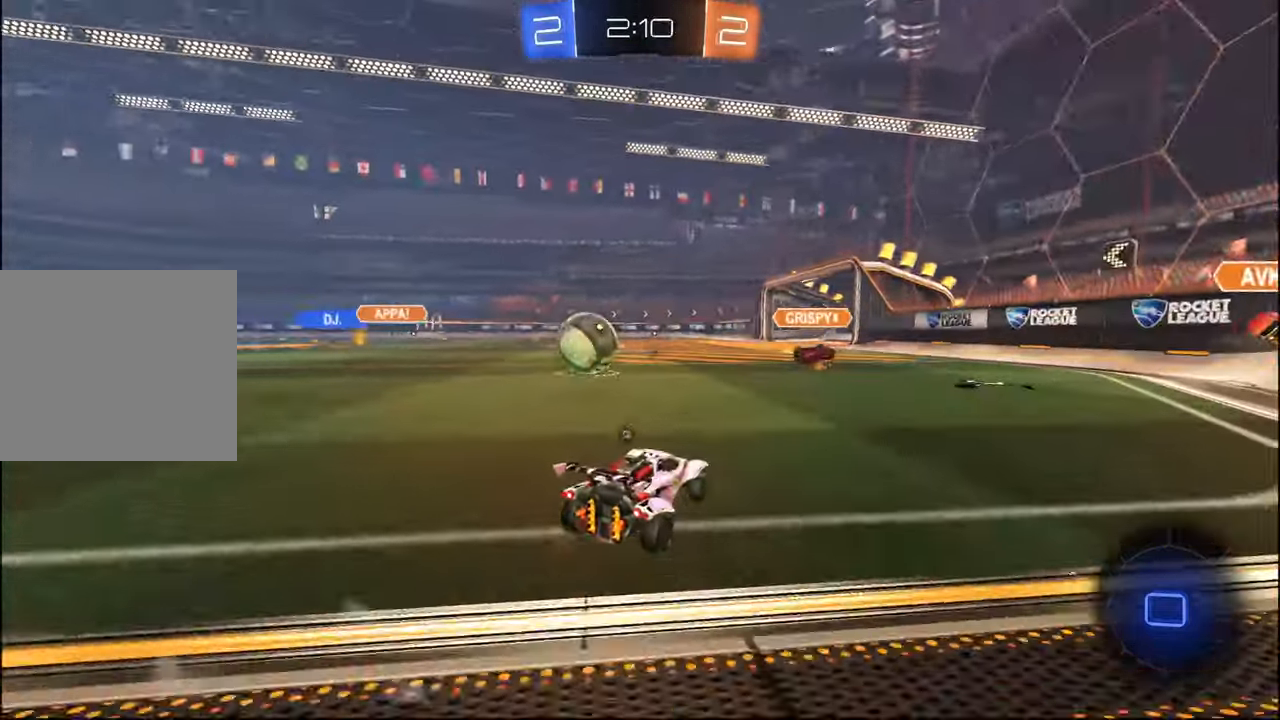
{"buttons": ["R2"], "left_stick": "left", "right_stick": "center", "events": [[17, "TRIANGLE", "down"], [17, "left_stick", "left"], [134, "TRIANGLE", "up"]]}
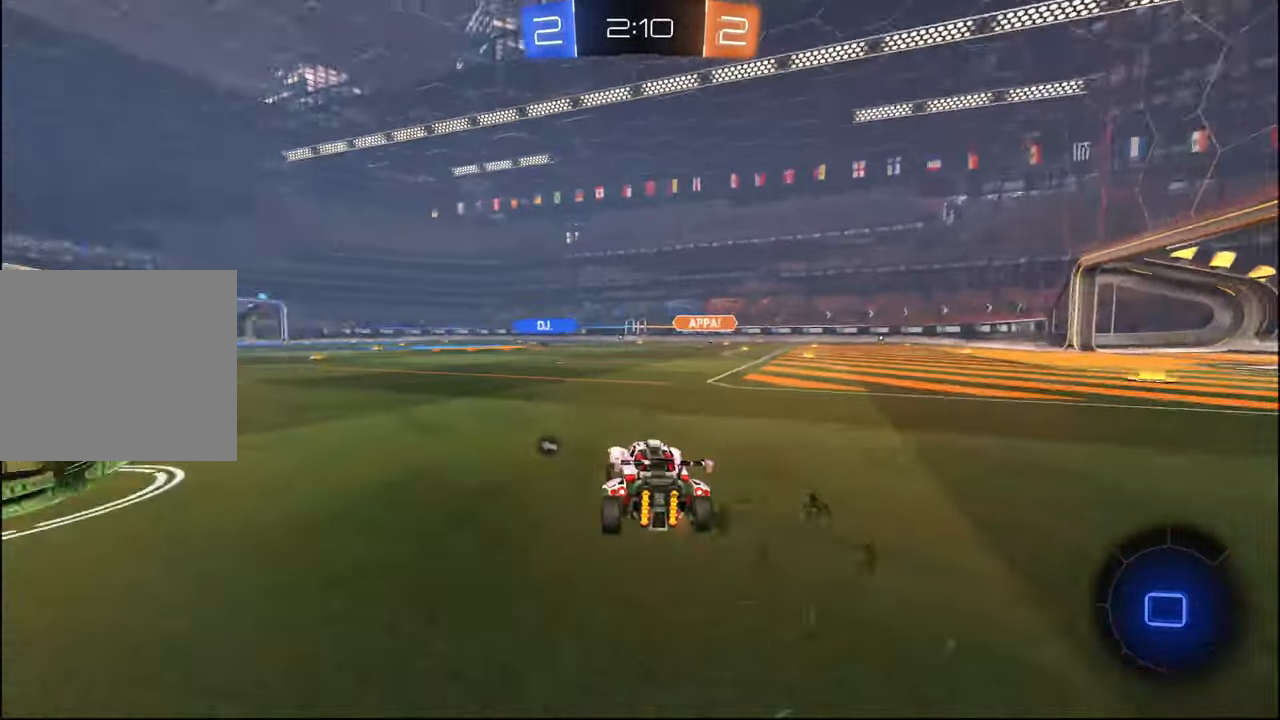
{"buttons": ["R2"], "left_stick": "left", "right_stick": "center", "events": []}